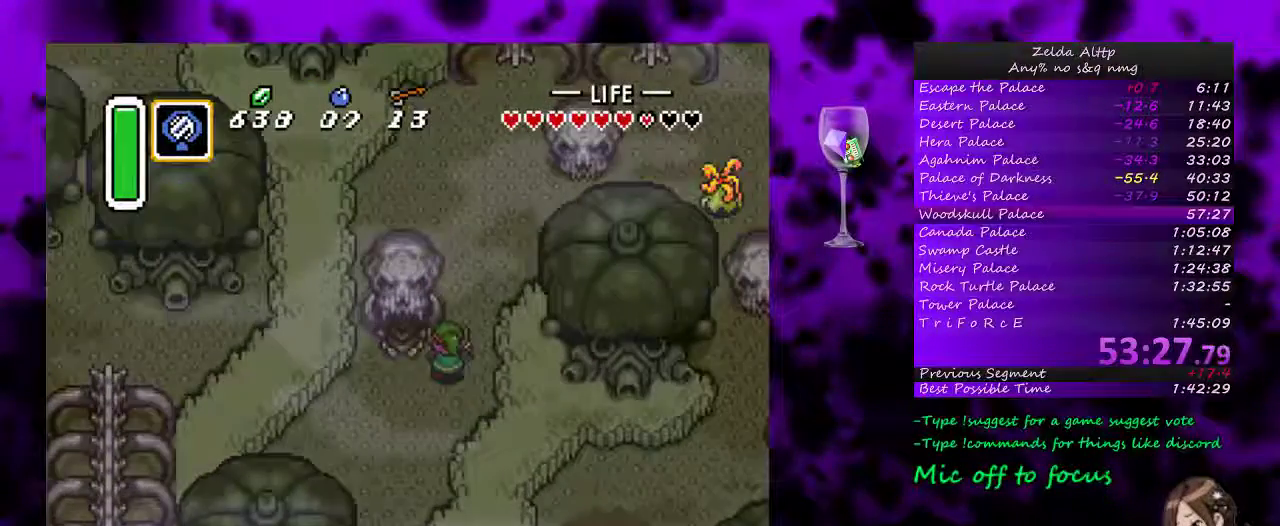
Gameplay with a controller (Nintendo layout); each line is a JSON object with the inputs held at the frame after it. "events" lists button and stick changes between this image and that frame as [ms after this image, input, new state], when the widget could be followed in between. Not read: DPAD_LEFT L3 R3.
{"buttons": ["DPAD_UP"], "events": [[233, "DPAD_RIGHT", "down"], [367, "DPAD_RIGHT", "up"]]}
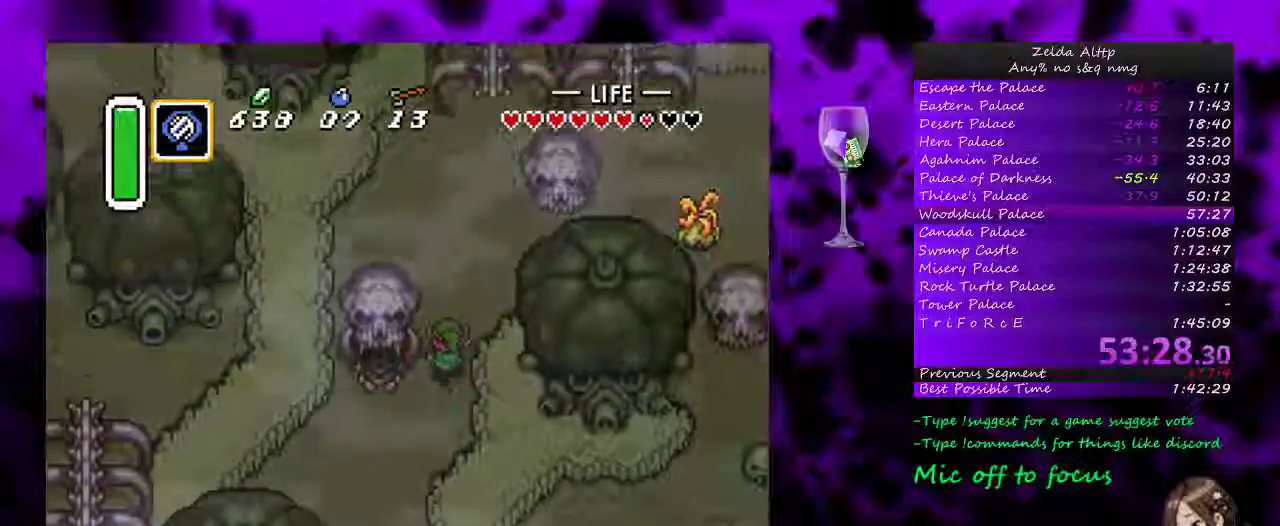
{"buttons": ["A"], "events": [[133, "DPAD_RIGHT", "down"], [400, "A", "down"], [450, "DPAD_RIGHT", "up"], [483, "DPAD_UP", "up"]]}
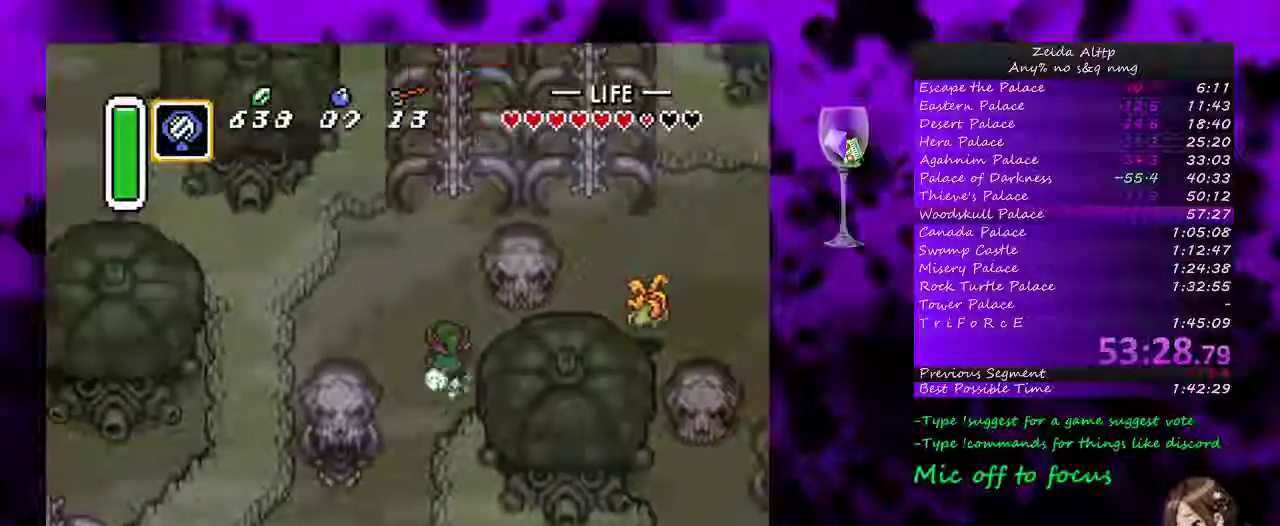
{"buttons": ["A"], "events": []}
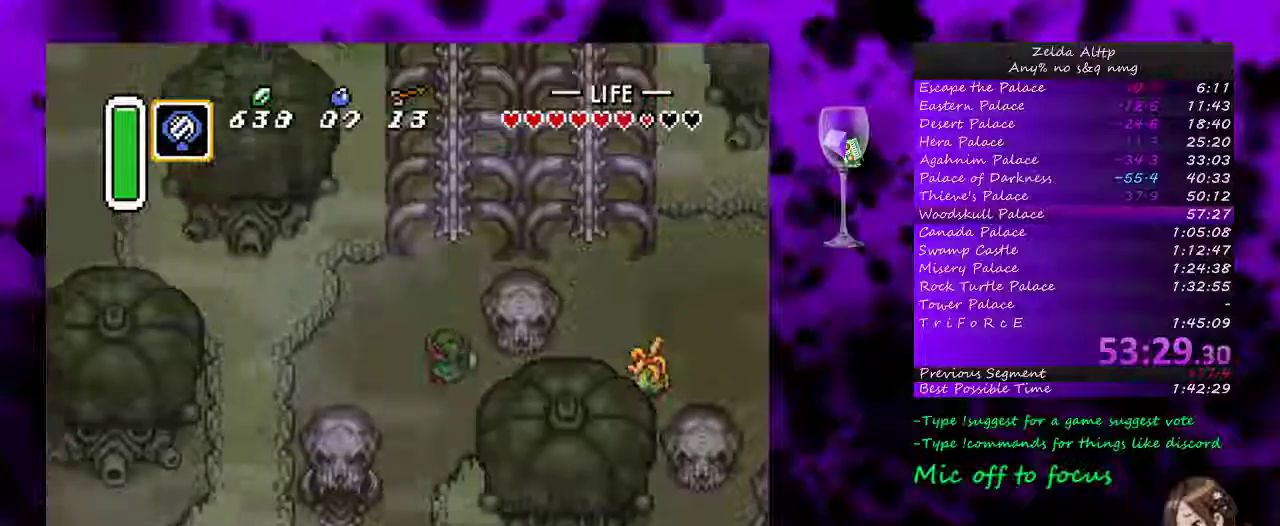
{"buttons": ["A"], "events": []}
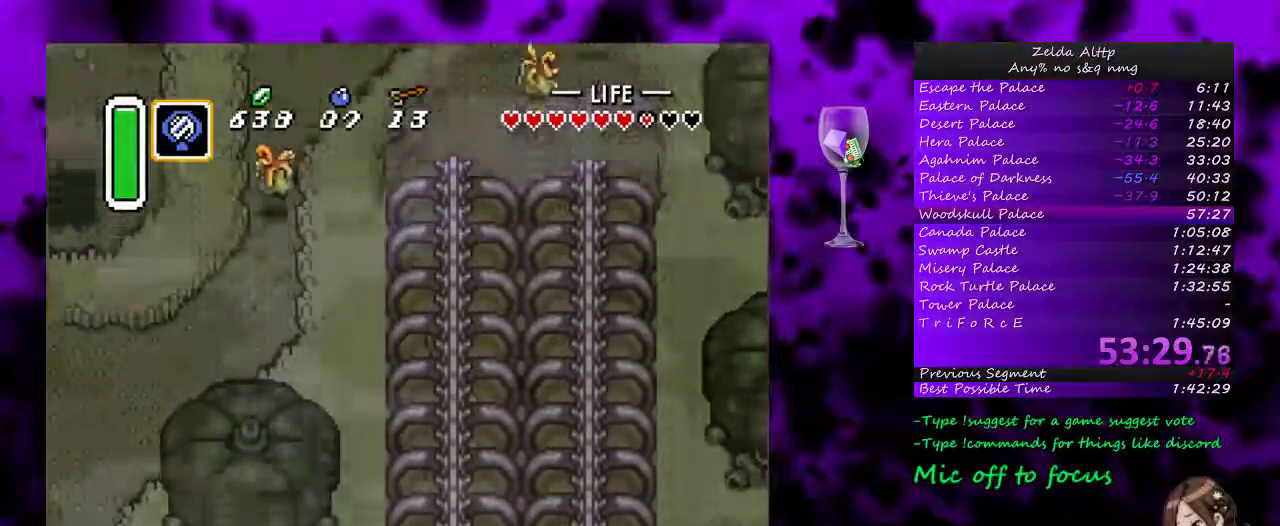
{"buttons": ["B"], "events": [[333, "A", "up"], [333, "DPAD_RIGHT", "down"], [417, "B", "down"], [417, "DPAD_RIGHT", "up"]]}
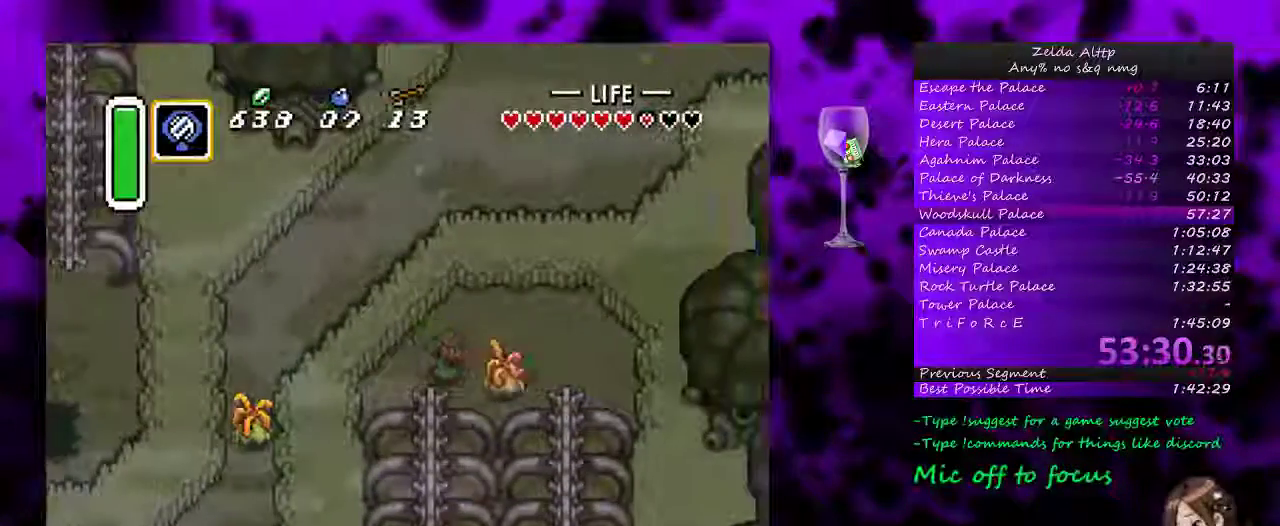
{"buttons": ["DPAD_RIGHT"], "events": [[50, "B", "up"], [100, "DPAD_RIGHT", "down"]]}
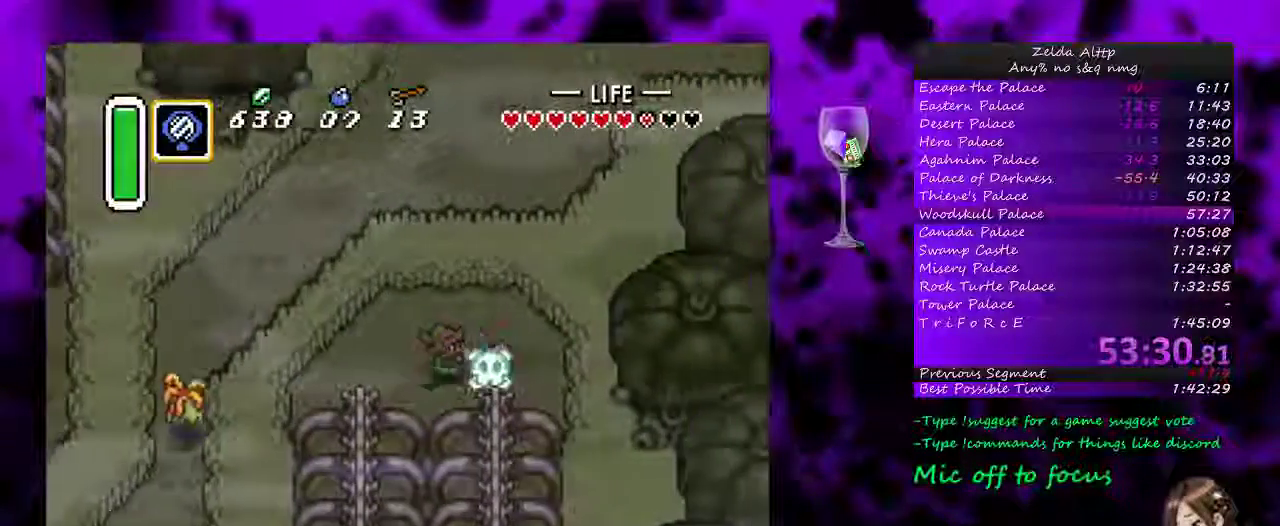
{"buttons": ["A"], "events": [[167, "DPAD_DOWN", "down"], [217, "A", "down"], [233, "DPAD_RIGHT", "up"], [267, "DPAD_DOWN", "up"]]}
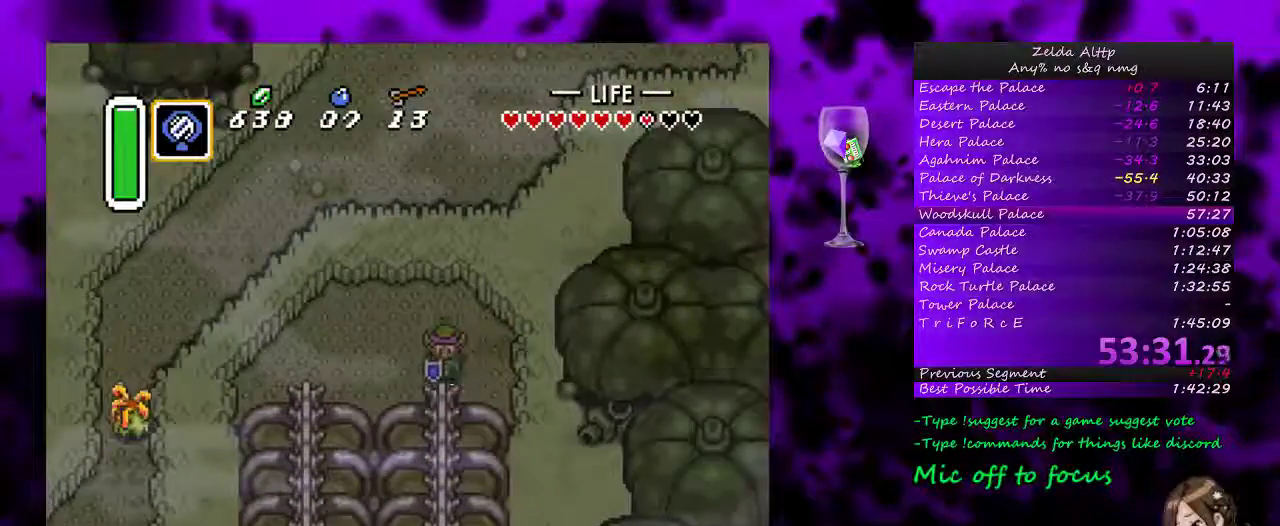
{"buttons": ["A"], "events": []}
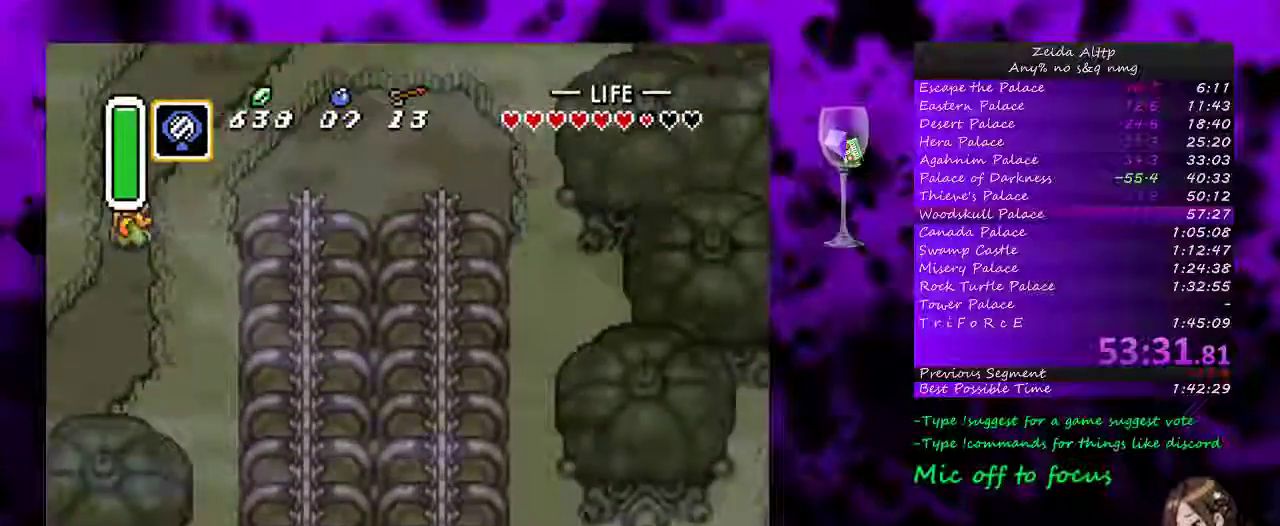
{"buttons": ["DPAD_DOWN"], "events": [[333, "DPAD_DOWN", "down"], [417, "A", "up"]]}
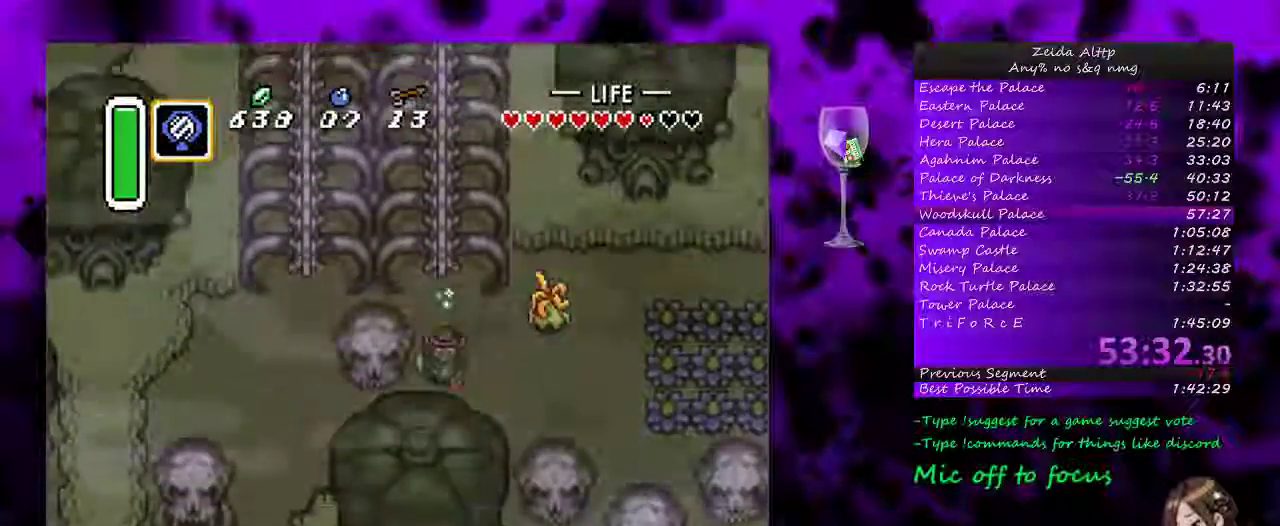
{"buttons": ["DPAD_DOWN", "DPAD_RIGHT"], "events": [[17, "DPAD_RIGHT", "down"], [67, "DPAD_DOWN", "up"], [100, "A", "down"], [167, "DPAD_RIGHT", "up"], [333, "DPAD_DOWN", "down"], [333, "DPAD_RIGHT", "down"], [367, "A", "up"]]}
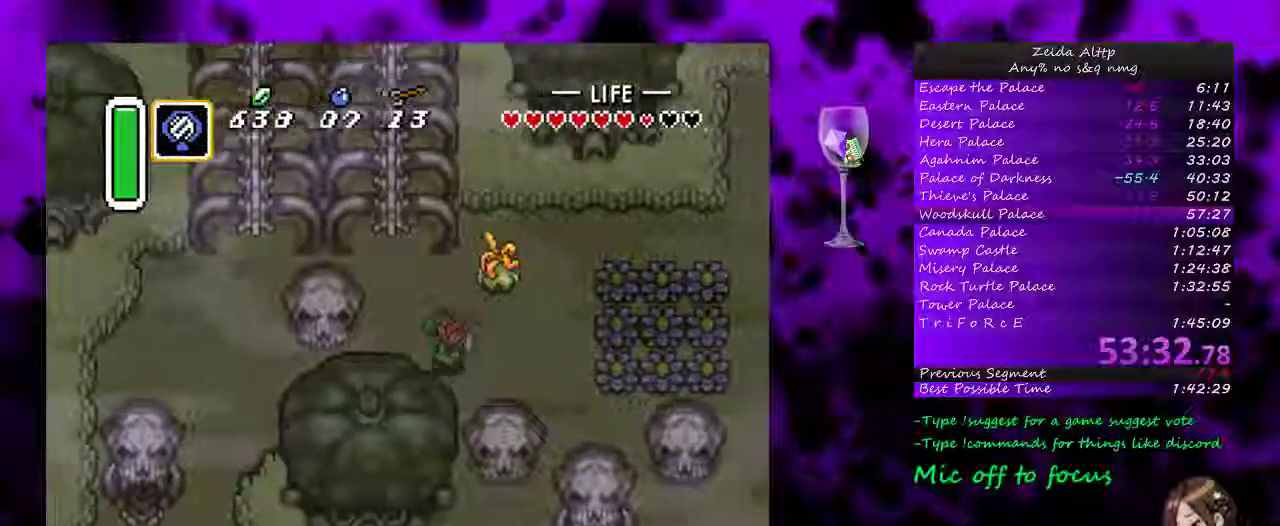
{"buttons": ["A", "DPAD_RIGHT"], "events": [[133, "DPAD_DOWN", "up"], [483, "A", "down"]]}
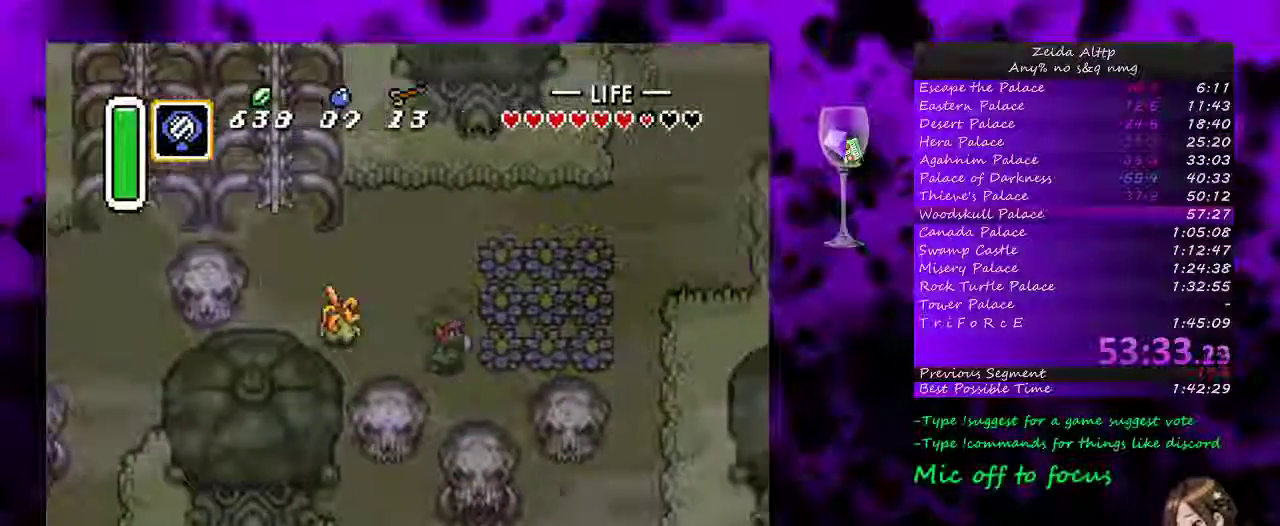
{"buttons": ["A"], "events": [[17, "DPAD_RIGHT", "up"]]}
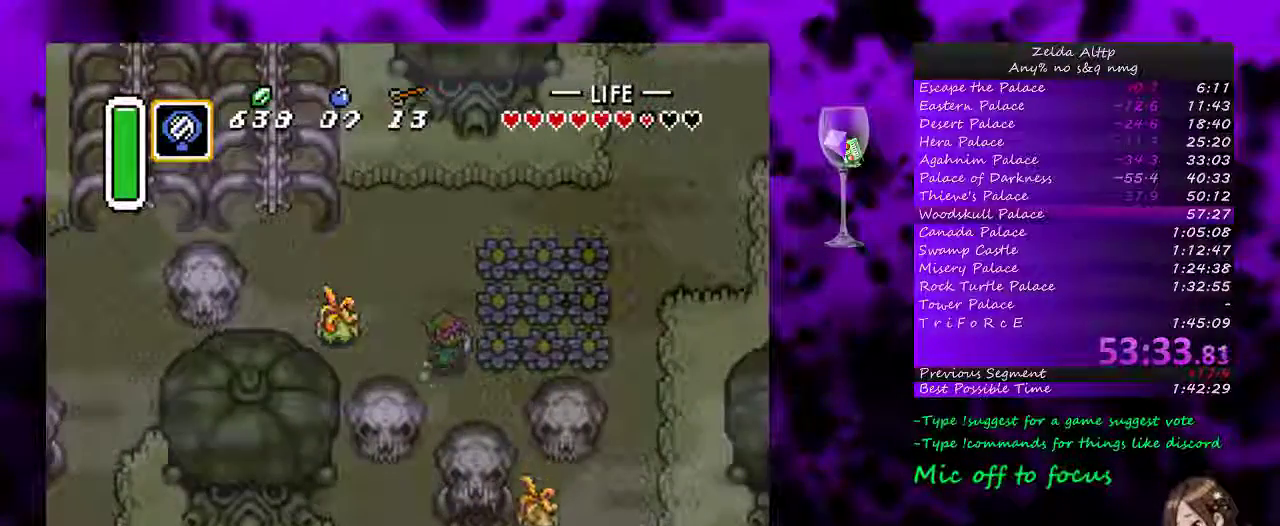
{"buttons": ["DPAD_DOWN"], "events": [[233, "DPAD_DOWN", "down"], [267, "A", "up"]]}
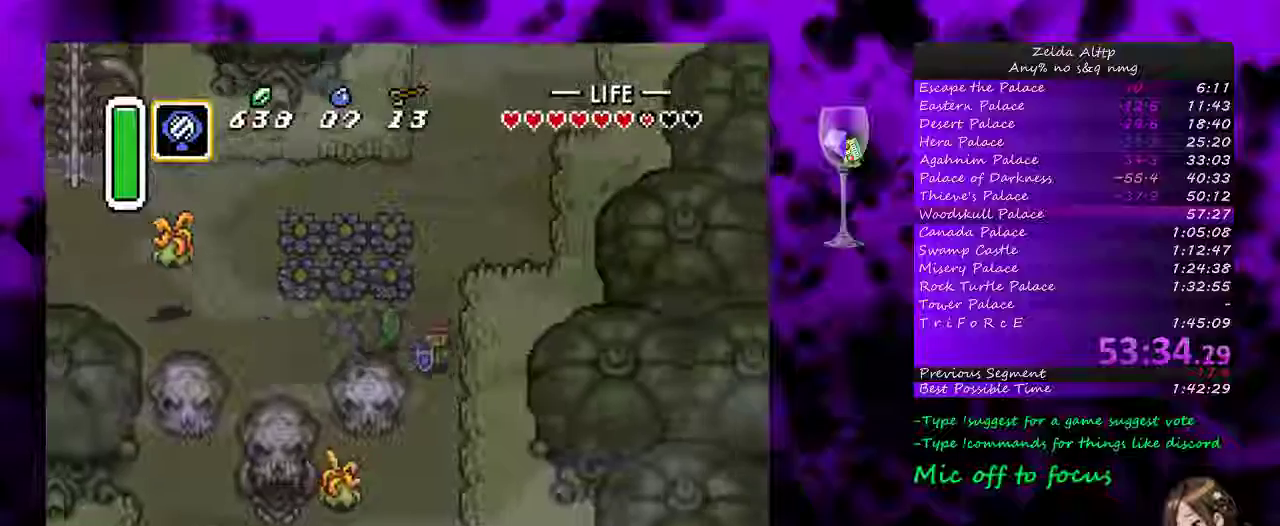
{"buttons": ["A"], "events": [[50, "A", "down"], [83, "DPAD_DOWN", "up"]]}
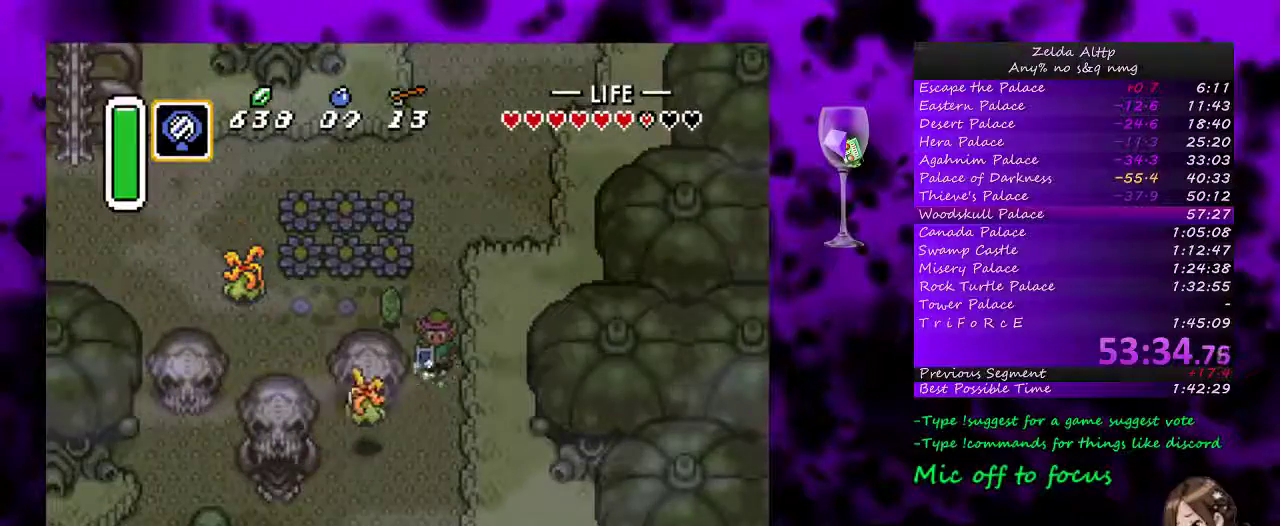
{"buttons": [], "events": [[333, "A", "up"]]}
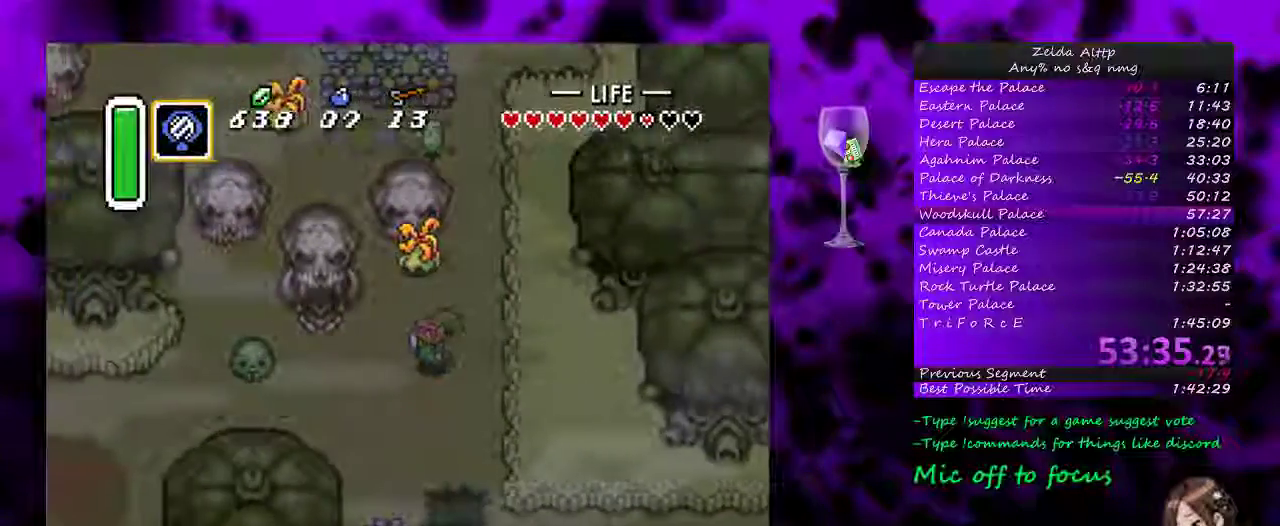
{"buttons": ["DPAD_UP"], "events": [[400, "DPAD_UP", "down"]]}
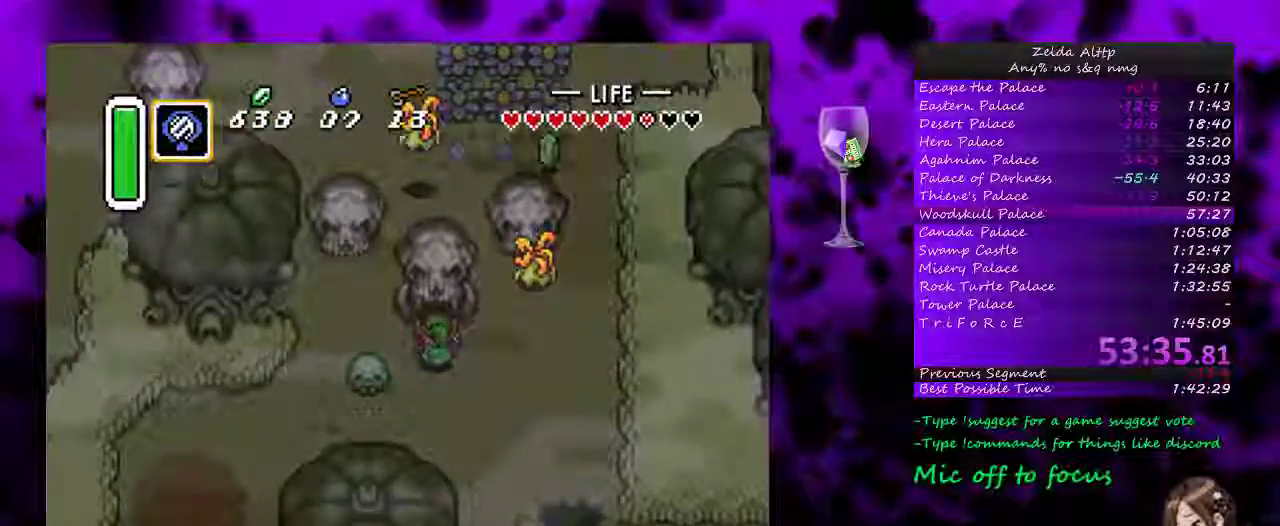
{"buttons": [], "events": [[400, "DPAD_UP", "up"]]}
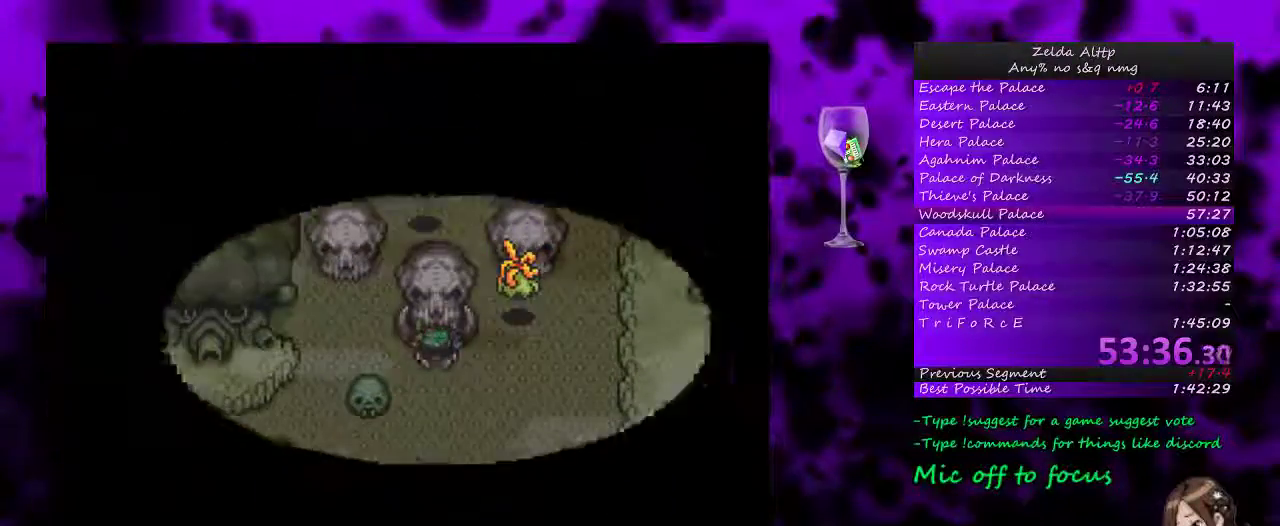
{"buttons": [], "events": []}
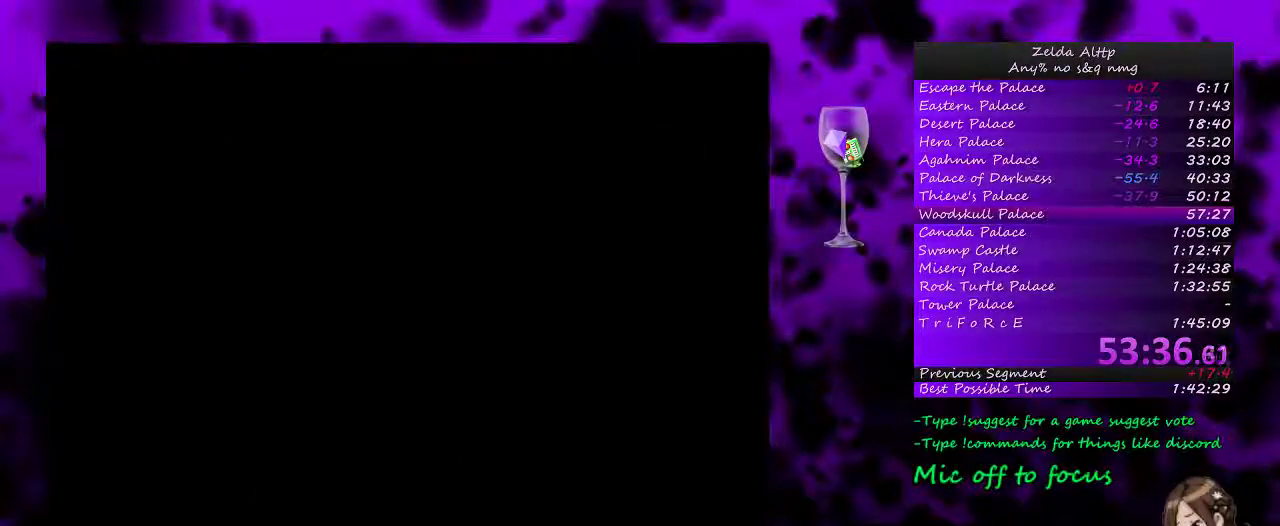
{"buttons": ["DPAD_UP"], "events": [[300, "DPAD_UP", "down"]]}
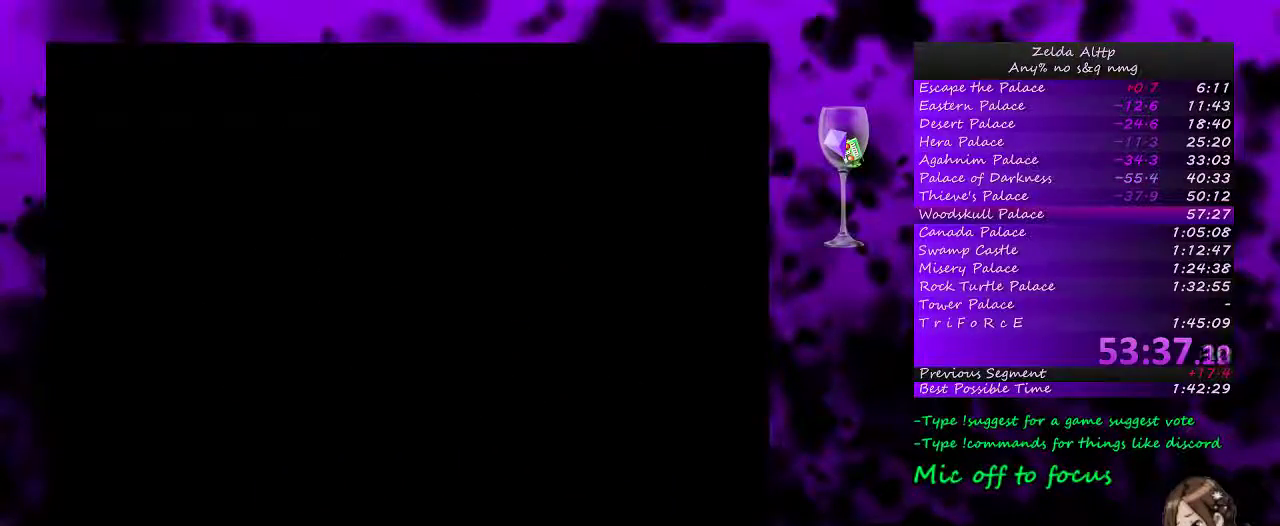
{"buttons": ["DPAD_UP"], "events": []}
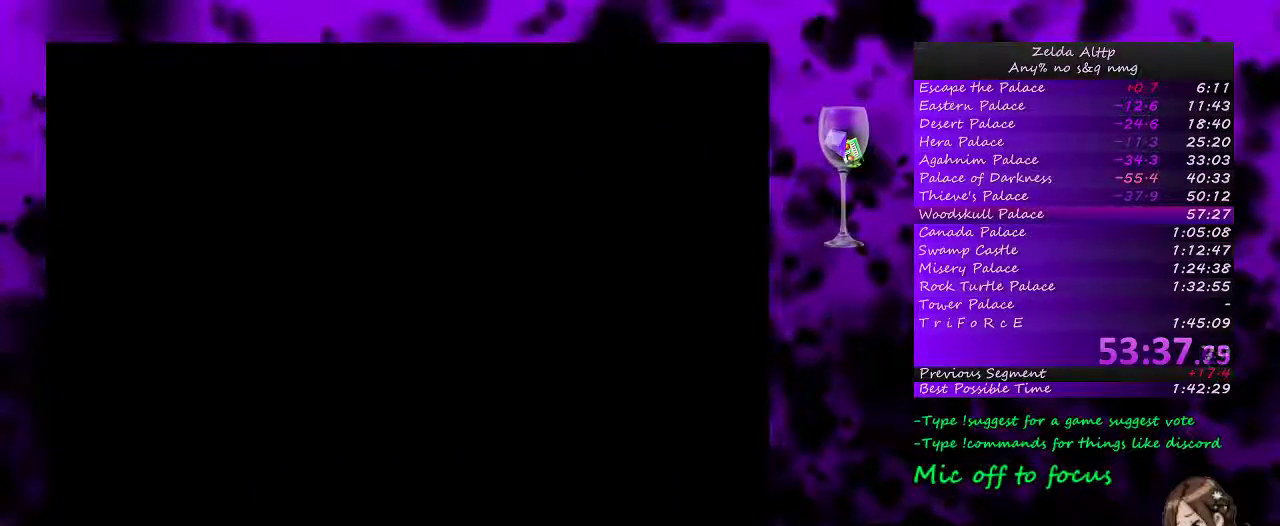
{"buttons": ["DPAD_UP"], "events": []}
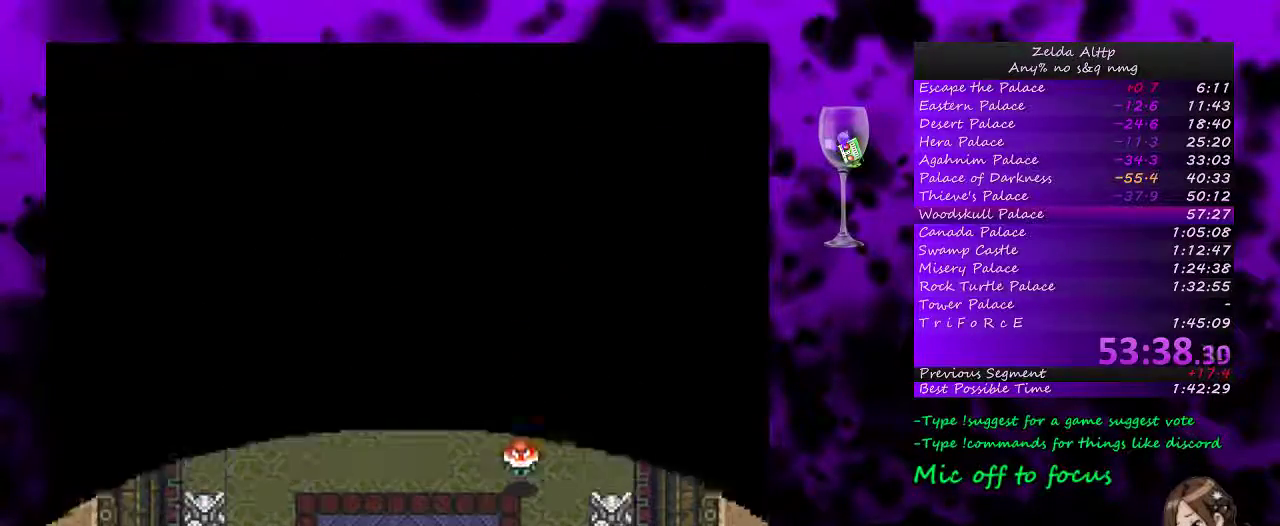
{"buttons": ["DPAD_UP"], "events": []}
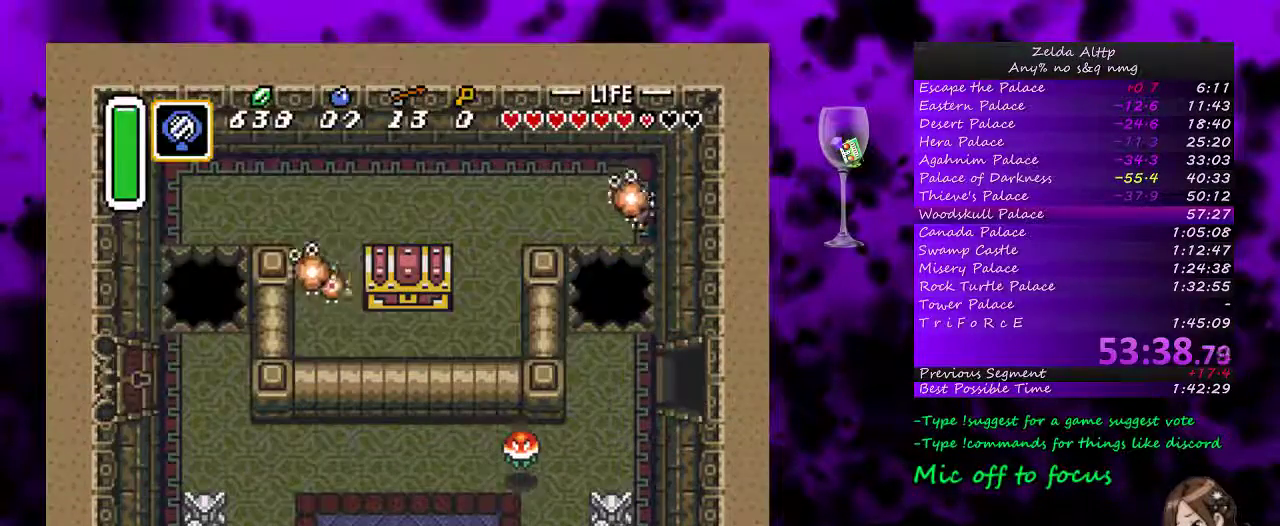
{"buttons": [], "events": [[83, "START", "down"], [233, "DPAD_UP", "up"], [467, "START", "up"]]}
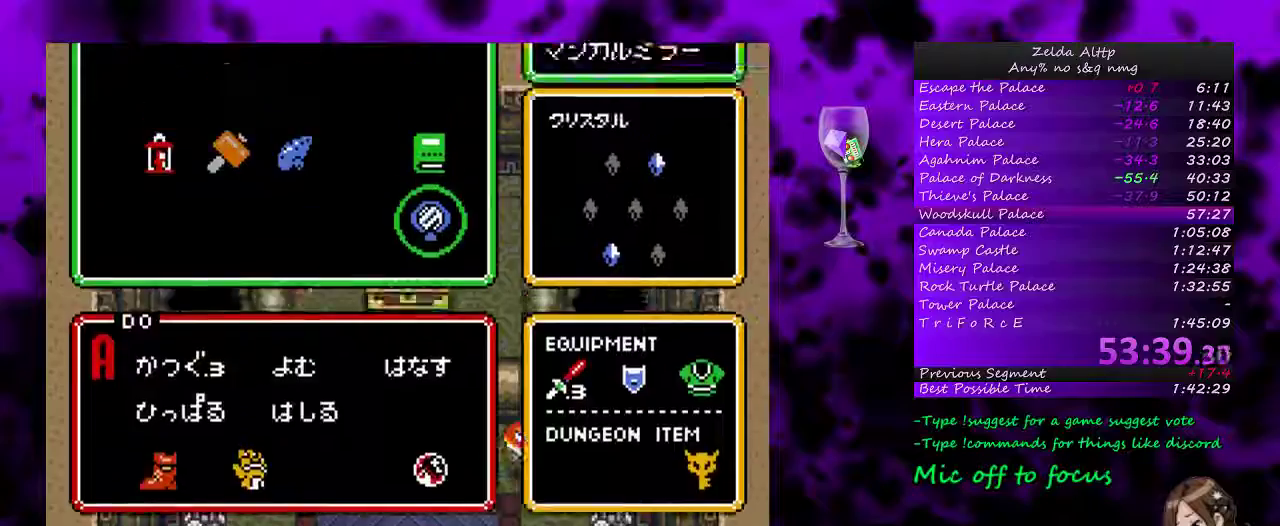
{"buttons": [], "events": [[300, "DPAD_RIGHT", "down"], [367, "DPAD_RIGHT", "up"], [433, "DPAD_RIGHT", "down"], [483, "DPAD_RIGHT", "up"]]}